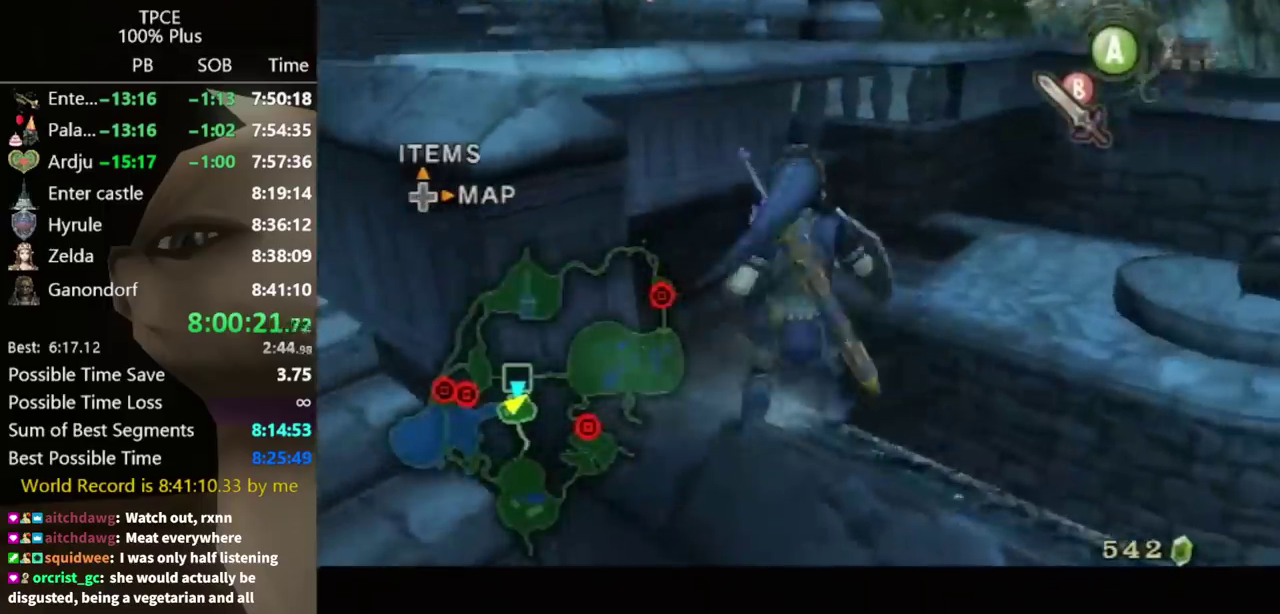
Gameplay with a controller (Nintendo layout); each line is a JSON object with the inputs held at the frame after it. "events" lists button and stick changes between this image and that frame as [ms after this image, input, new state], when the widget could be followed in between. Not read: L3 R3.
{"buttons": ["L1"], "left_stick": "up", "right_stick": "center", "events": [[133, "left_stick", "up"]]}
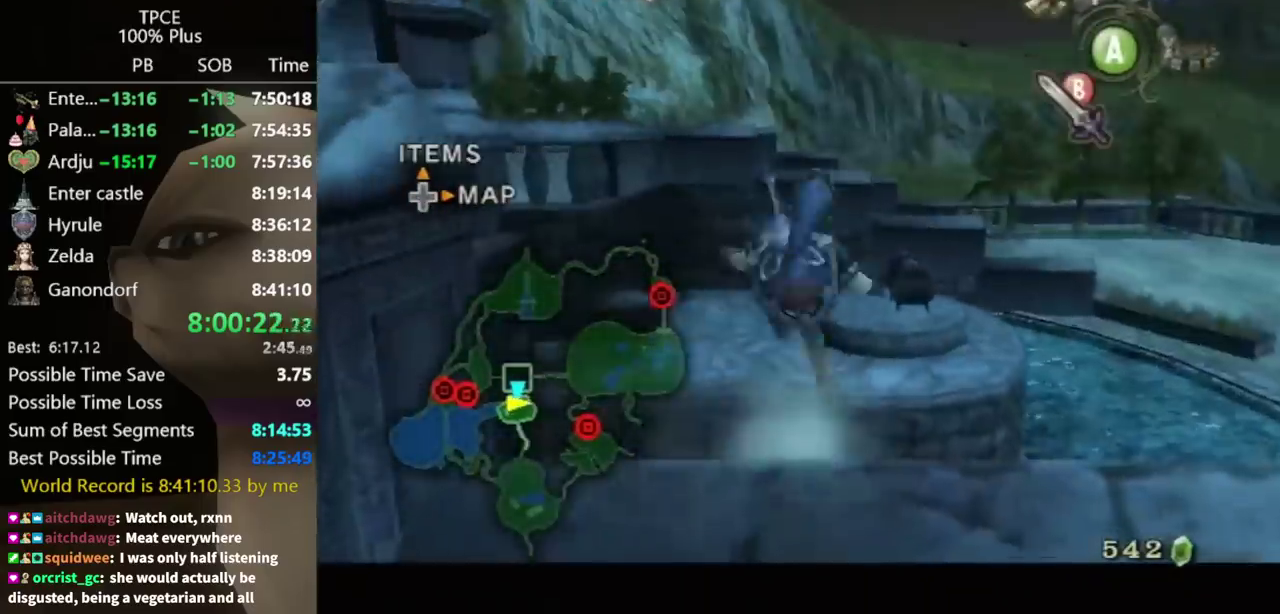
{"buttons": ["L1"], "left_stick": "up", "right_stick": "center", "events": [[200, "B", "down"], [267, "B", "up"]]}
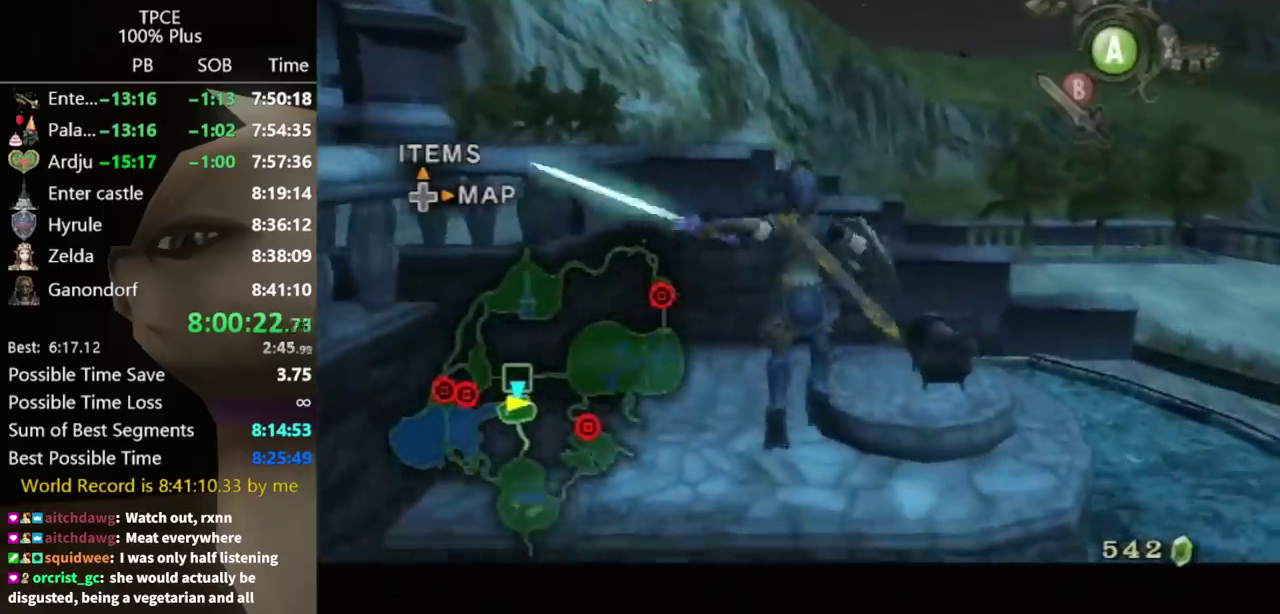
{"buttons": ["L1"], "left_stick": "up", "right_stick": "center", "events": [[167, "B", "down"], [267, "B", "up"]]}
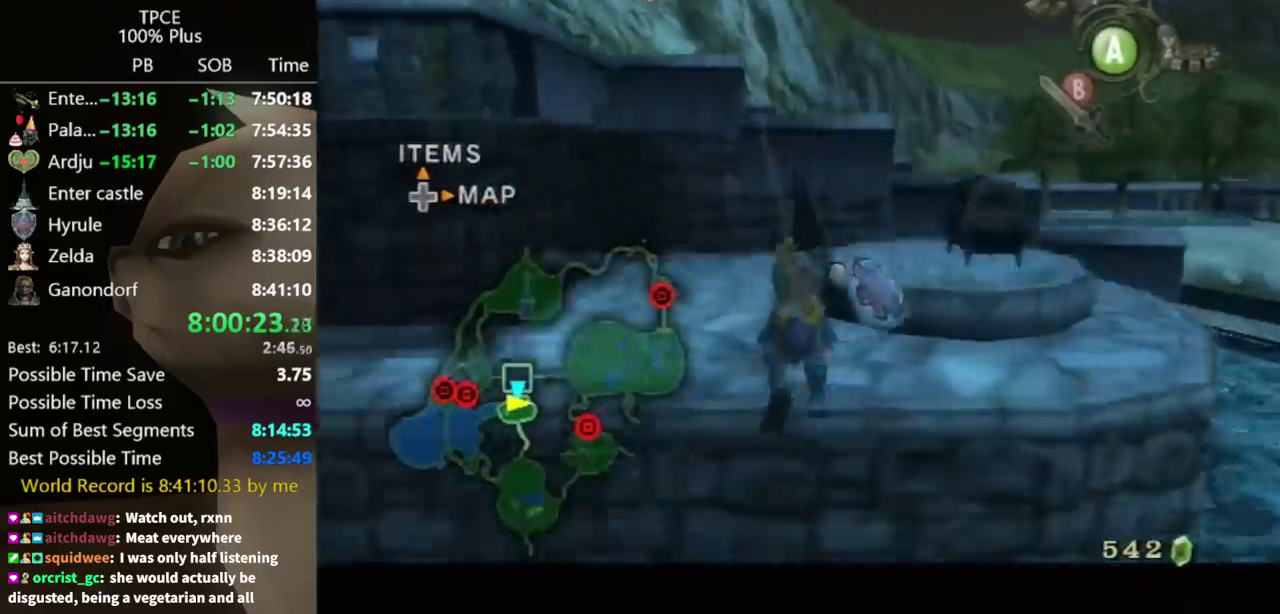
{"buttons": [], "left_stick": "right", "right_stick": "left", "events": [[67, "L1", "up"], [300, "left_stick", "up-right"], [367, "right_stick", "left"], [467, "left_stick", "right"]]}
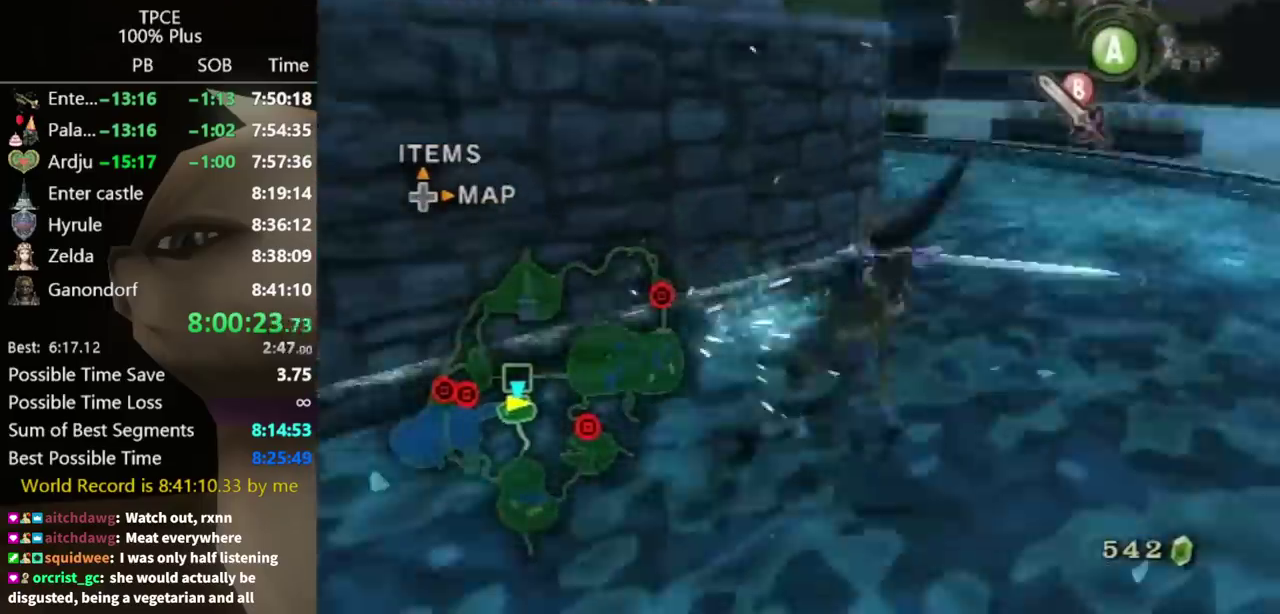
{"buttons": ["A"], "left_stick": "up", "right_stick": "center", "events": [[67, "left_stick", "up-right"], [300, "left_stick", "up"], [333, "right_stick", "center"], [500, "A", "down"]]}
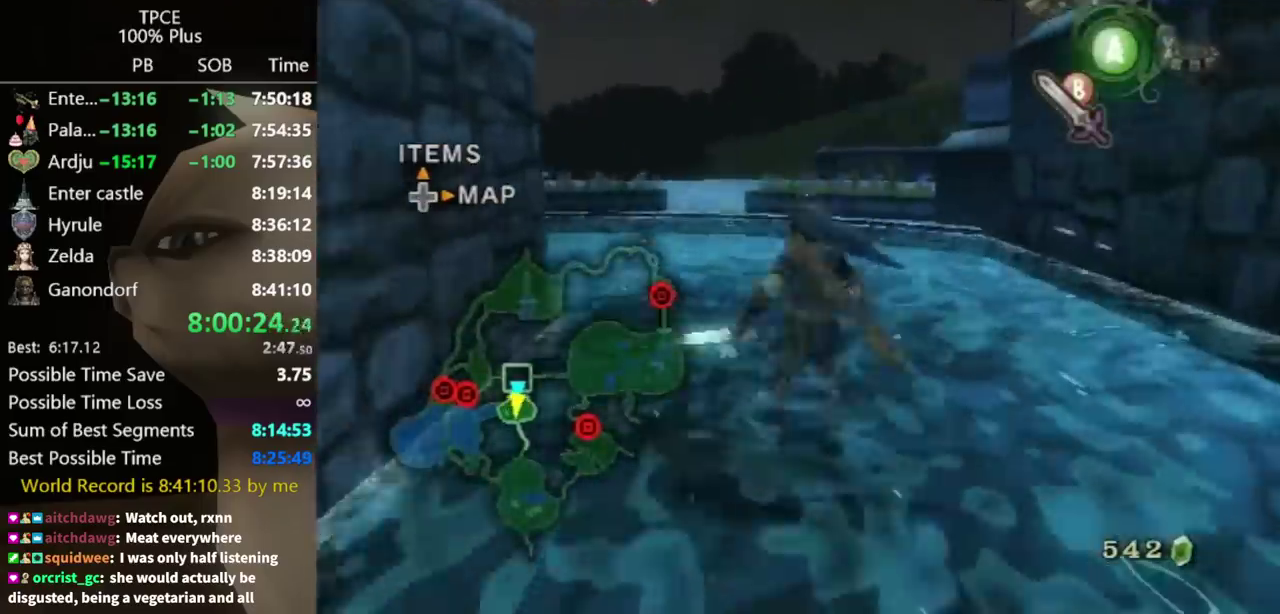
{"buttons": [], "left_stick": "up-left", "right_stick": "center"}
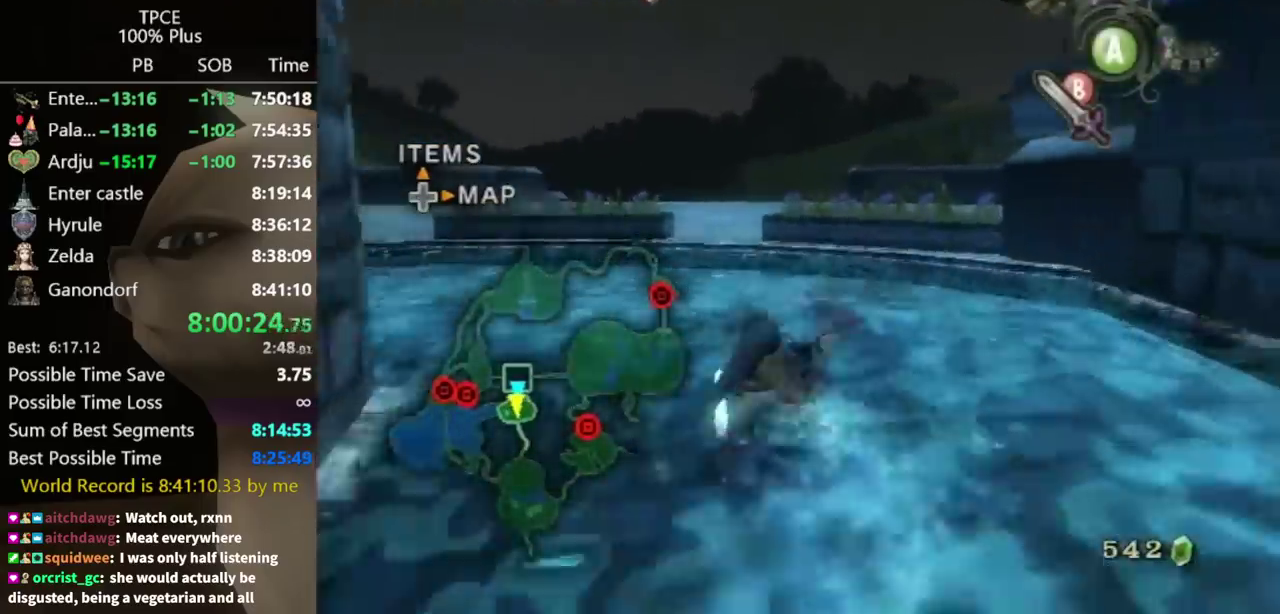
{"buttons": ["A"], "left_stick": "up", "right_stick": "center"}
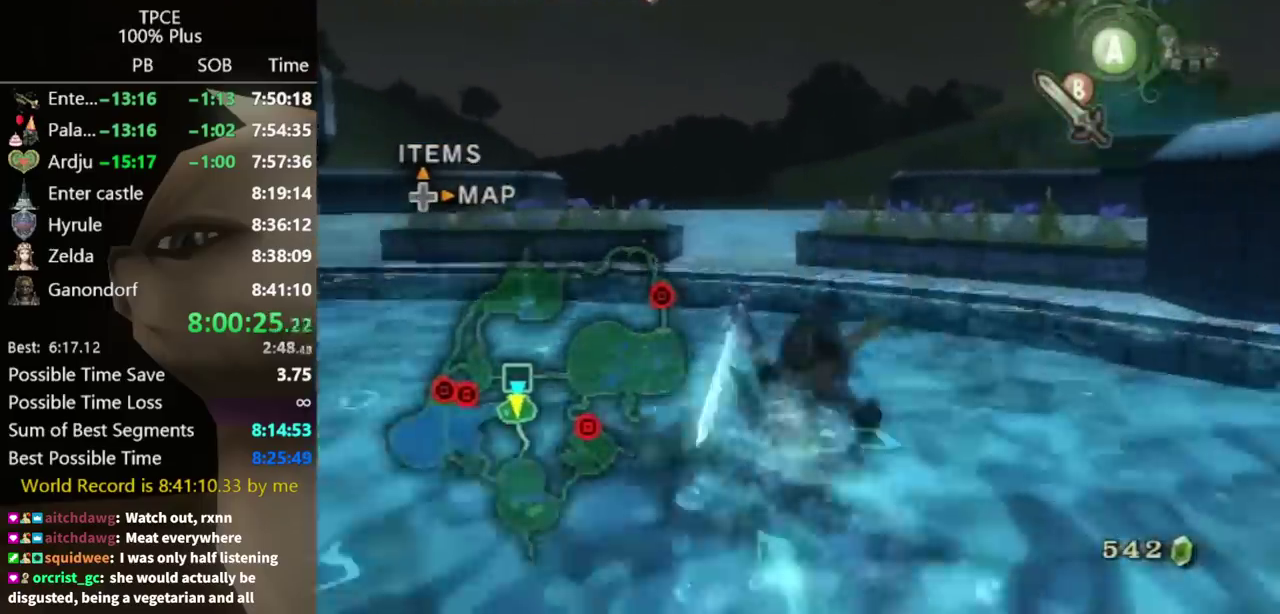
{"buttons": [], "left_stick": "up", "right_stick": "center", "events": [[33, "A", "up"], [267, "left_stick", "up-left"], [367, "left_stick", "up"]]}
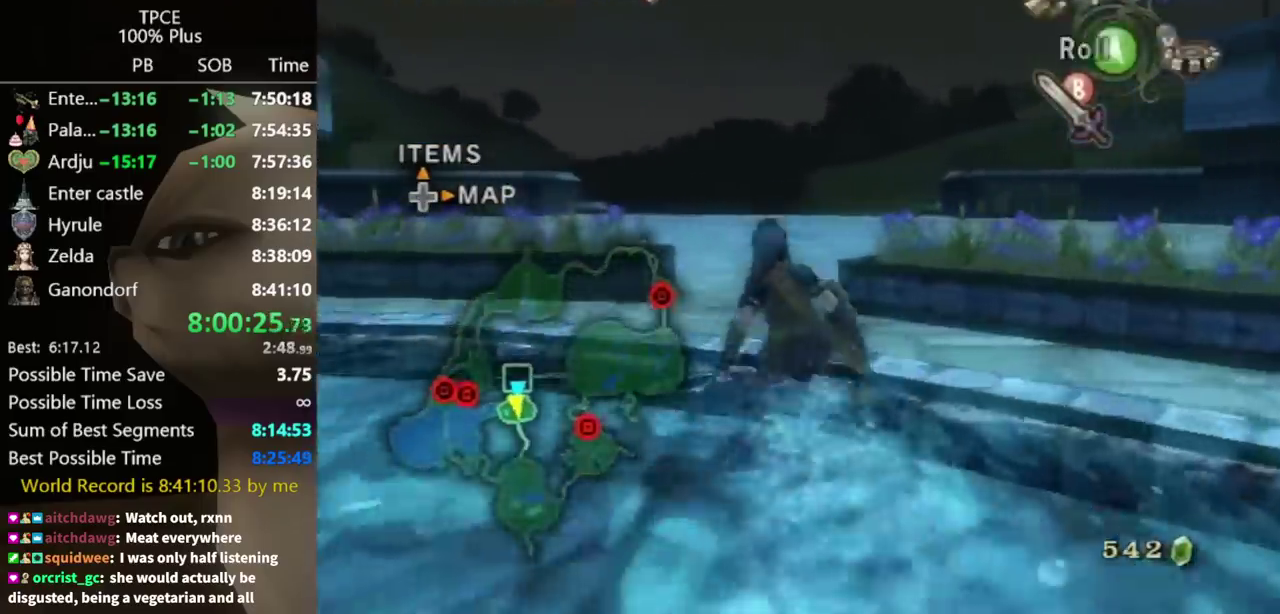
{"buttons": [], "left_stick": "up-right", "right_stick": "left", "events": [[133, "A", "down"], [200, "A", "up"], [267, "right_stick", "left"], [333, "left_stick", "up-right"]]}
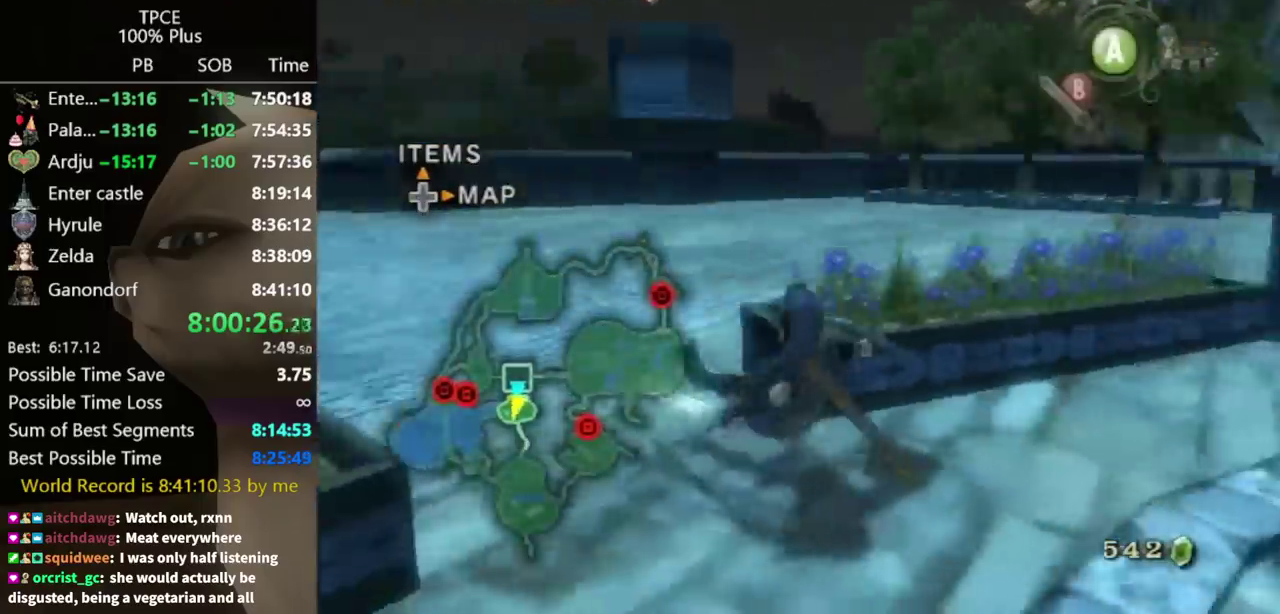
{"buttons": [], "left_stick": "center", "right_stick": "center", "events": [[267, "right_stick", "center"], [333, "left_stick", "up-left"], [433, "left_stick", "center"]]}
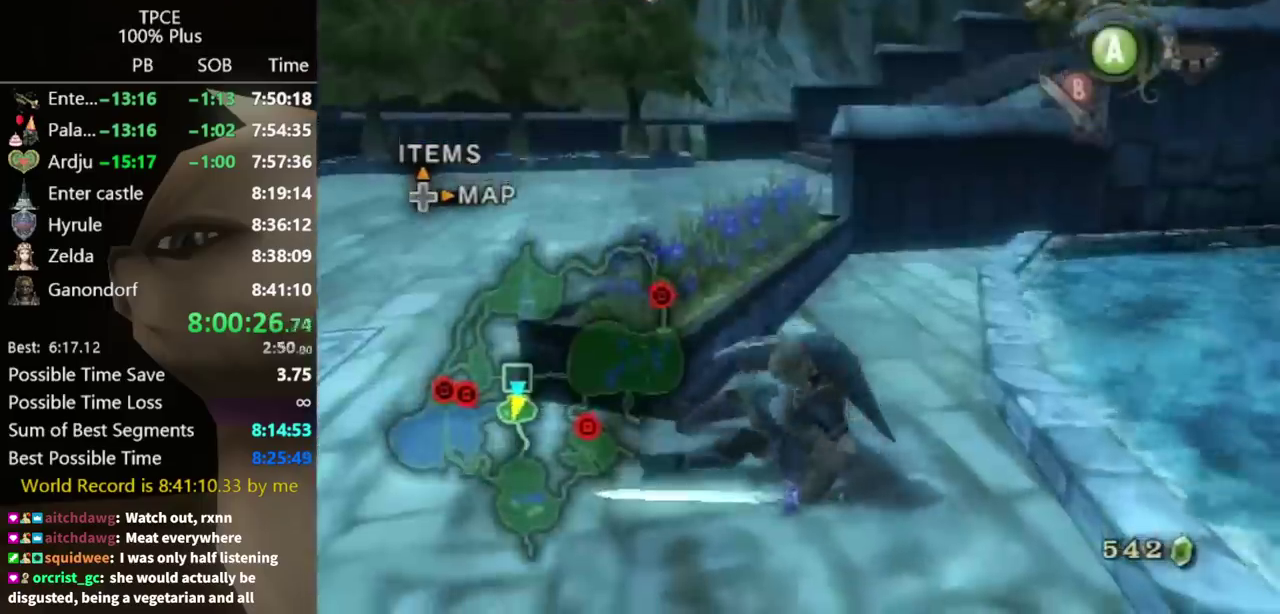
{"buttons": [], "left_stick": "left", "right_stick": "center", "events": [[100, "left_stick", "down-left"], [100, "right_stick", "right"], [267, "left_stick", "left"], [300, "right_stick", "center"]]}
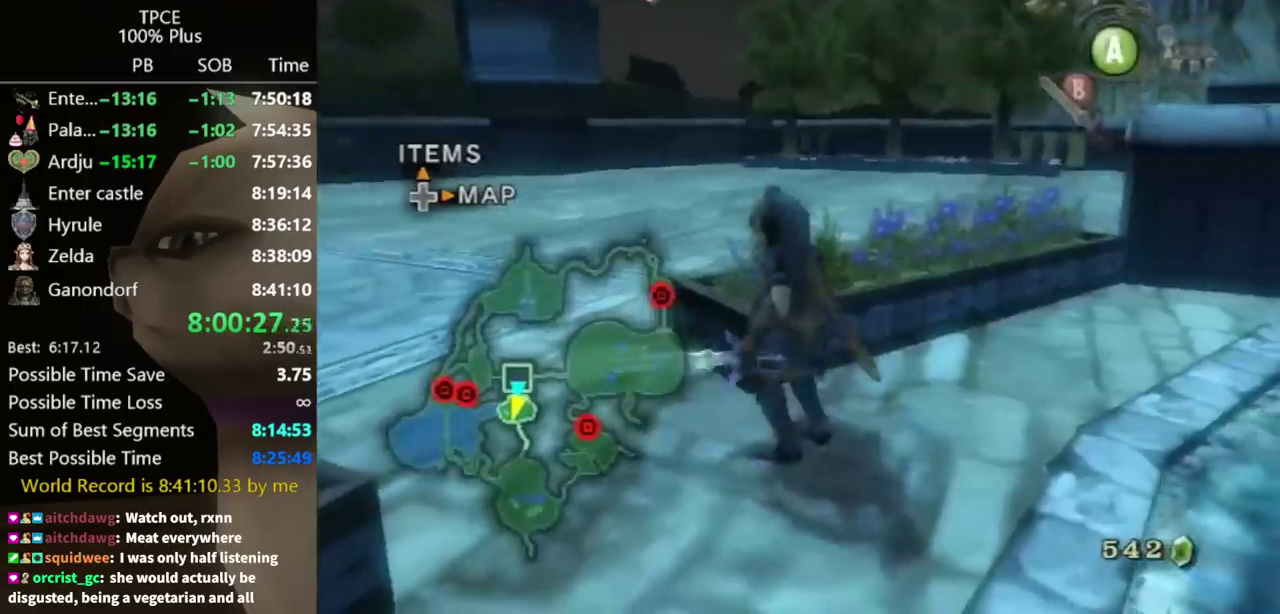
{"buttons": [], "left_stick": "up-left", "right_stick": "center", "events": [[233, "left_stick", "up-left"]]}
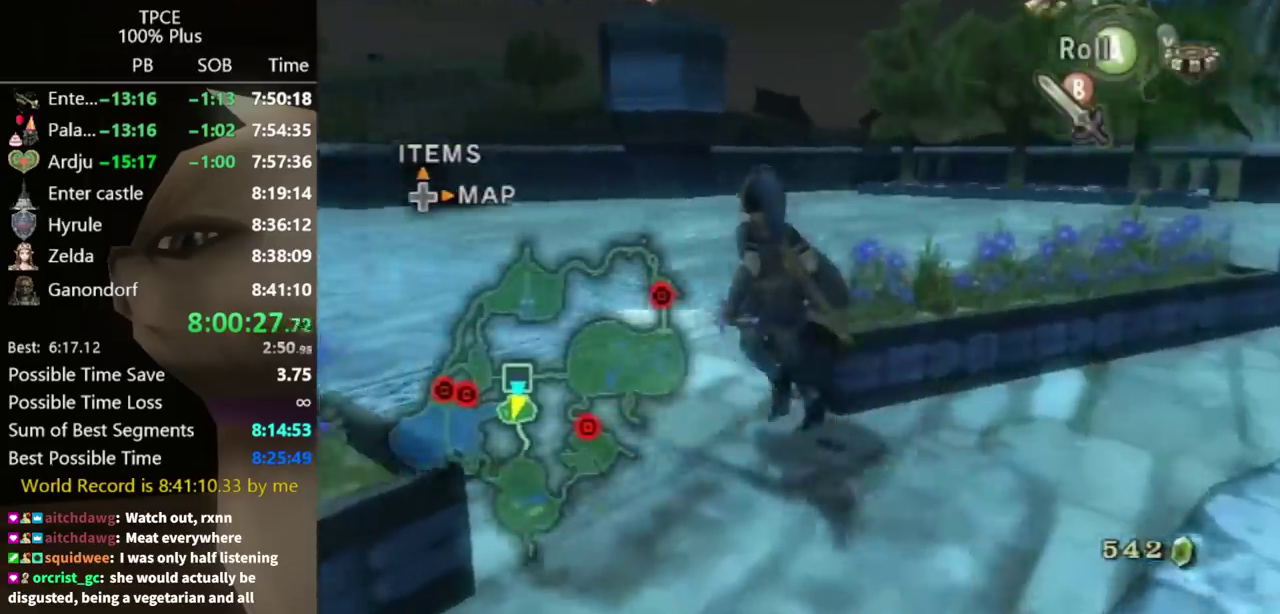
{"buttons": [], "left_stick": "up-right", "right_stick": "left", "events": [[300, "A", "down"], [300, "left_stick", "up-right"], [333, "A", "up"], [400, "right_stick", "left"]]}
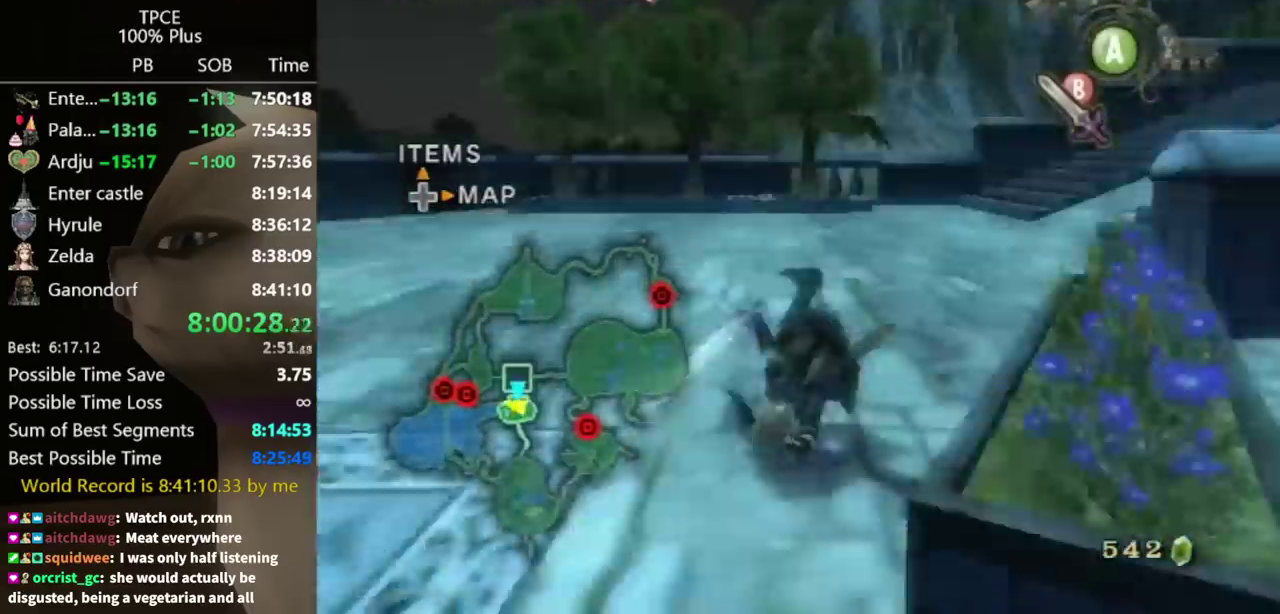
{"buttons": ["A"], "left_stick": "up", "right_stick": "center", "events": [[200, "left_stick", "up"], [233, "right_stick", "center"], [467, "A", "down"]]}
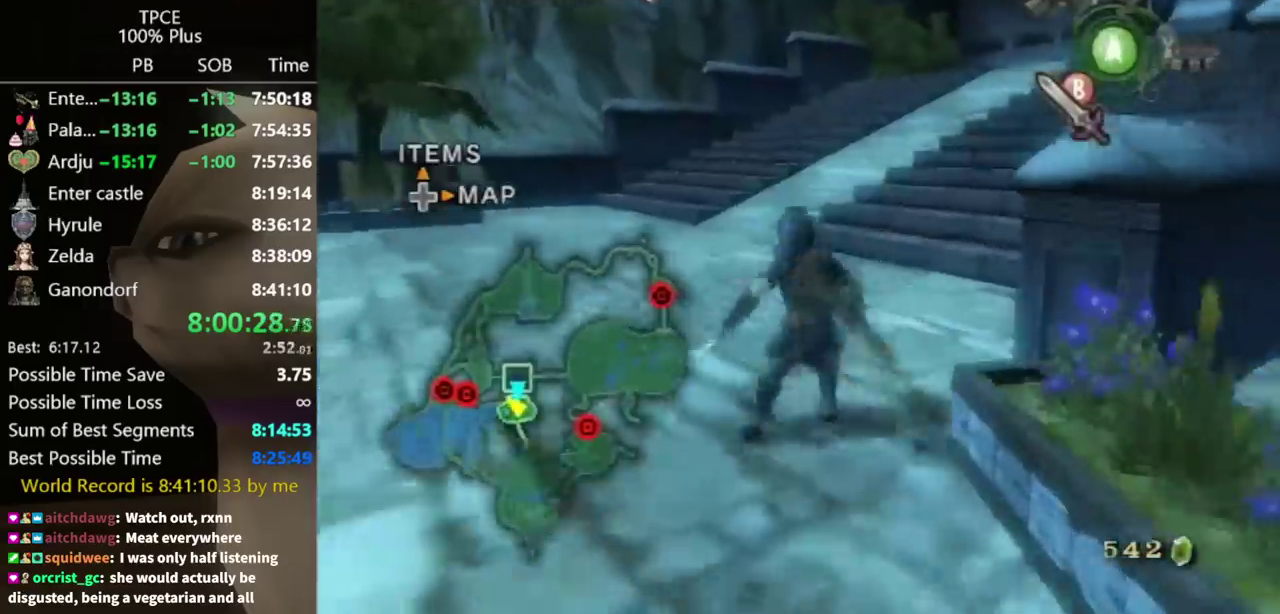
{"buttons": [], "left_stick": "up", "right_stick": "left", "events": [[33, "A", "up"], [33, "left_stick", "up-right"], [167, "right_stick", "left"], [333, "left_stick", "up"]]}
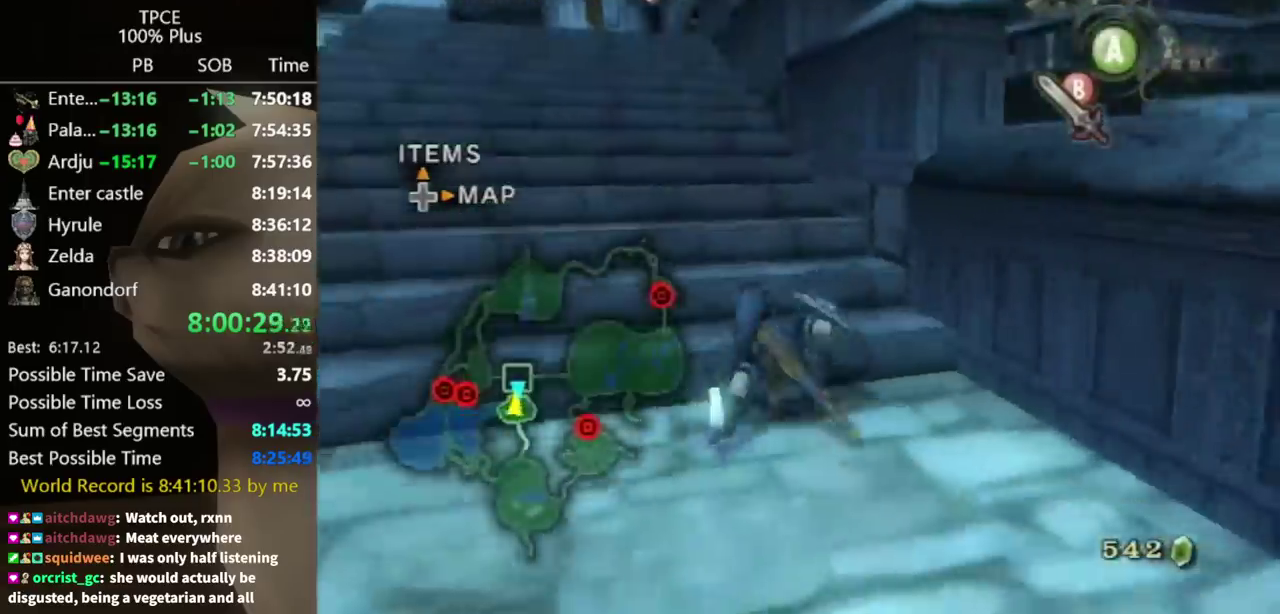
{"buttons": ["A"], "left_stick": "up", "right_stick": "center", "events": [[33, "right_stick", "center"], [133, "left_stick", "up-left"], [200, "A", "down"], [233, "left_stick", "up"]]}
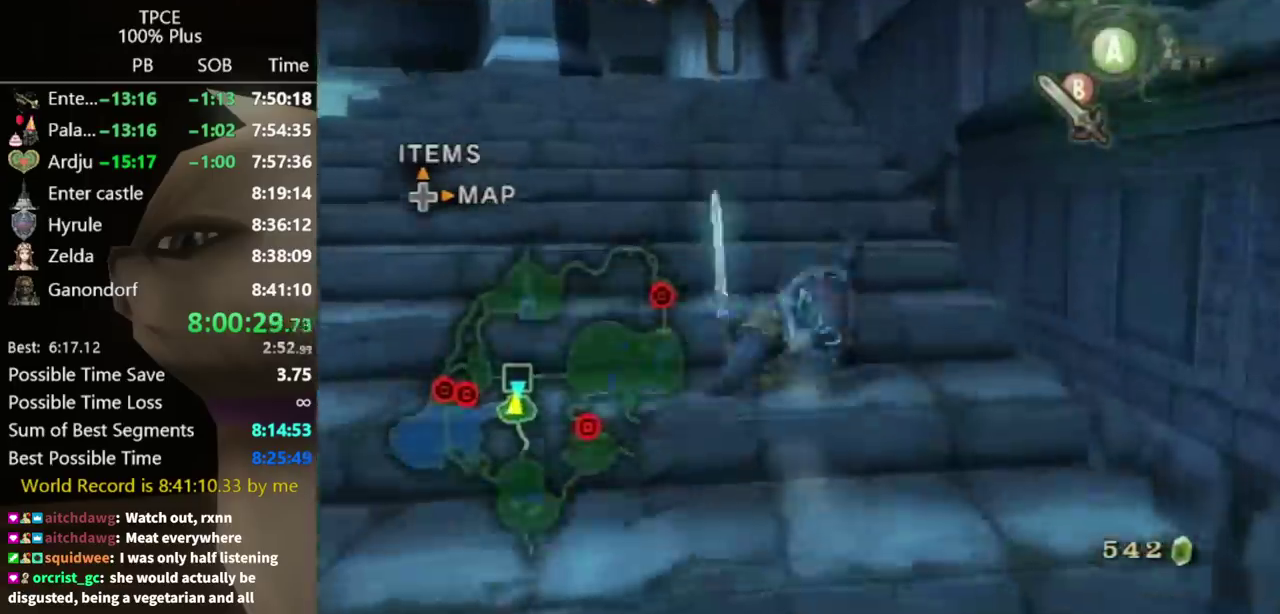
{"buttons": [], "left_stick": "up", "right_stick": "left", "events": [[267, "A", "up"], [467, "right_stick", "left"]]}
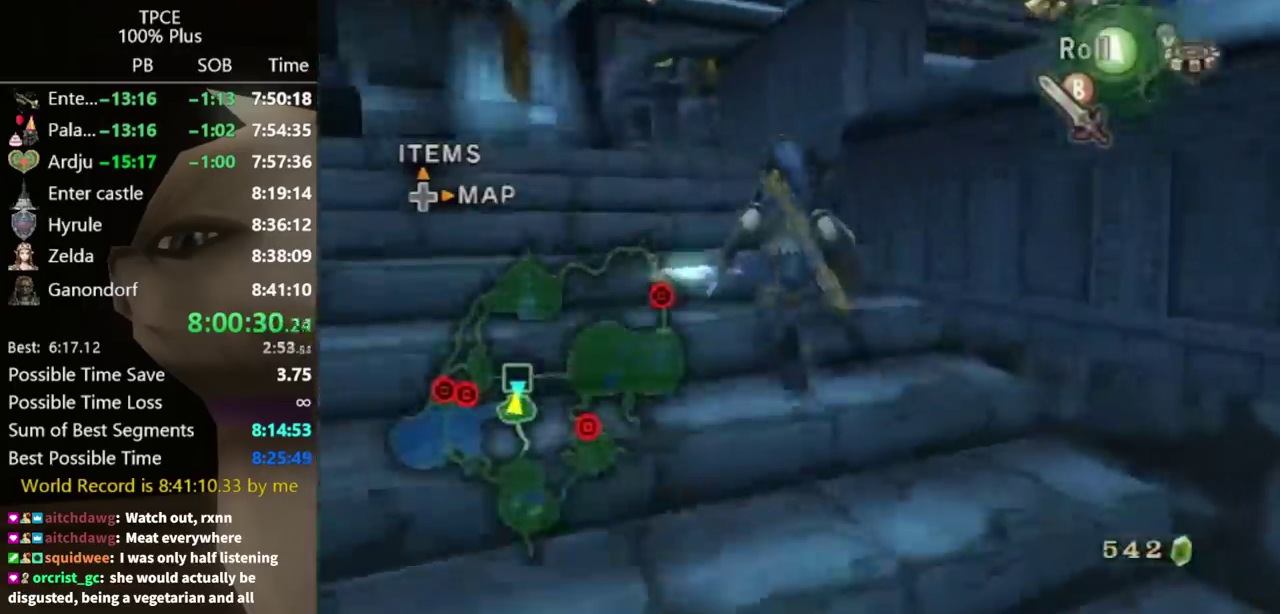
{"buttons": [], "left_stick": "up", "right_stick": "center", "events": [[233, "right_stick", "center"]]}
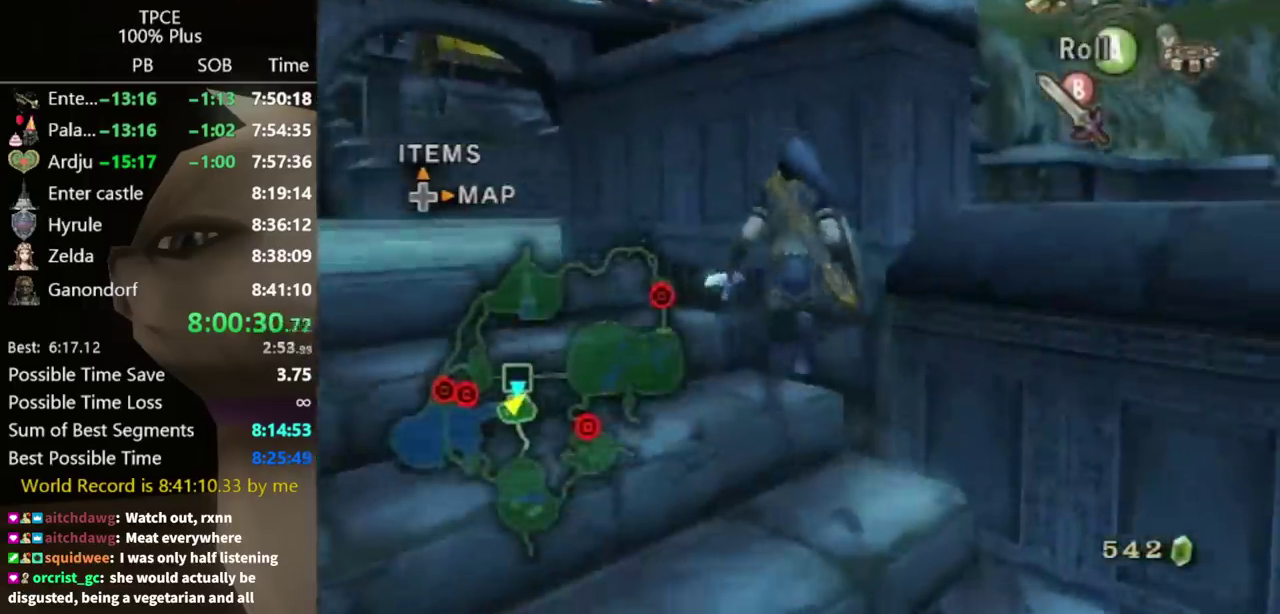
{"buttons": ["A", "L1"], "left_stick": "right", "right_stick": "center", "events": [[100, "L1", "down"], [100, "left_stick", "center"], [267, "left_stick", "right"], [367, "A", "down"], [433, "A", "up"], [467, "A", "down"]]}
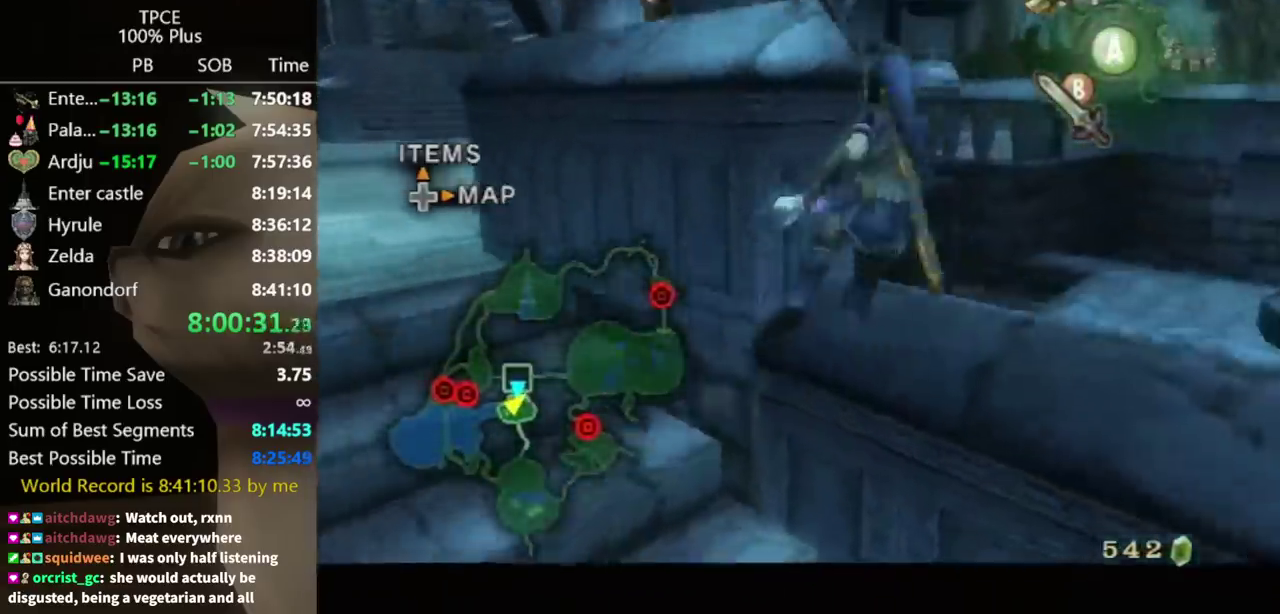
{"buttons": ["L1"], "left_stick": "center", "right_stick": "center", "events": [[33, "A", "up"], [133, "A", "down"], [167, "A", "up"], [267, "left_stick", "center"], [367, "L1", "up"], [467, "L1", "down"]]}
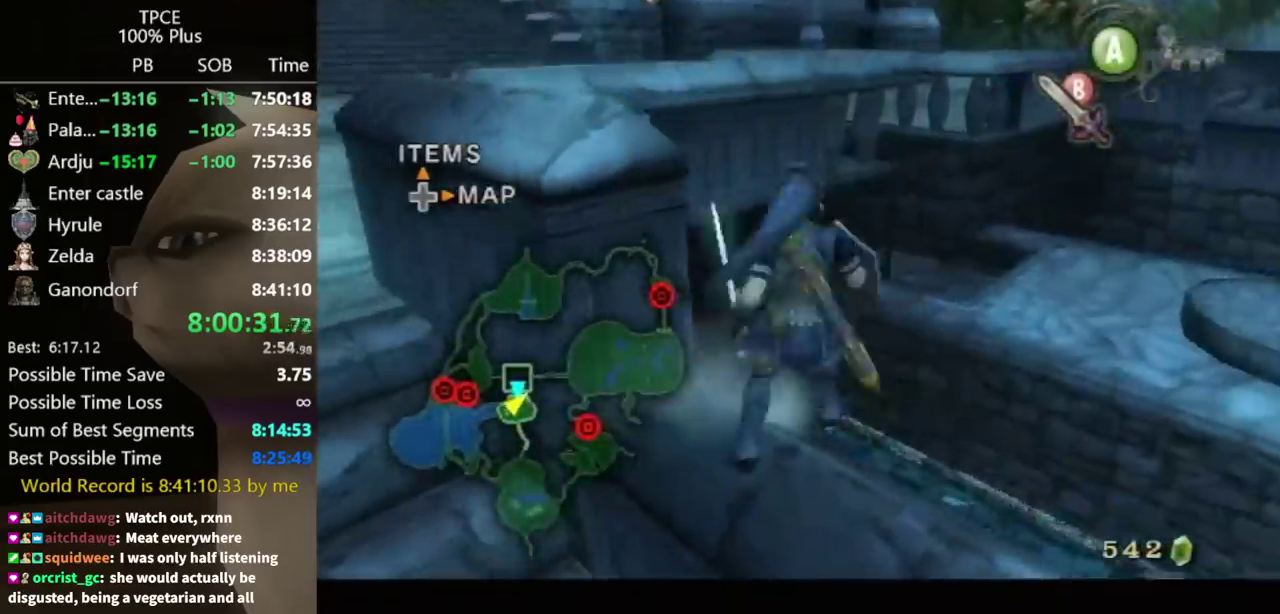
{"buttons": ["L1"], "left_stick": "up", "right_stick": "center", "events": [[200, "left_stick", "up"]]}
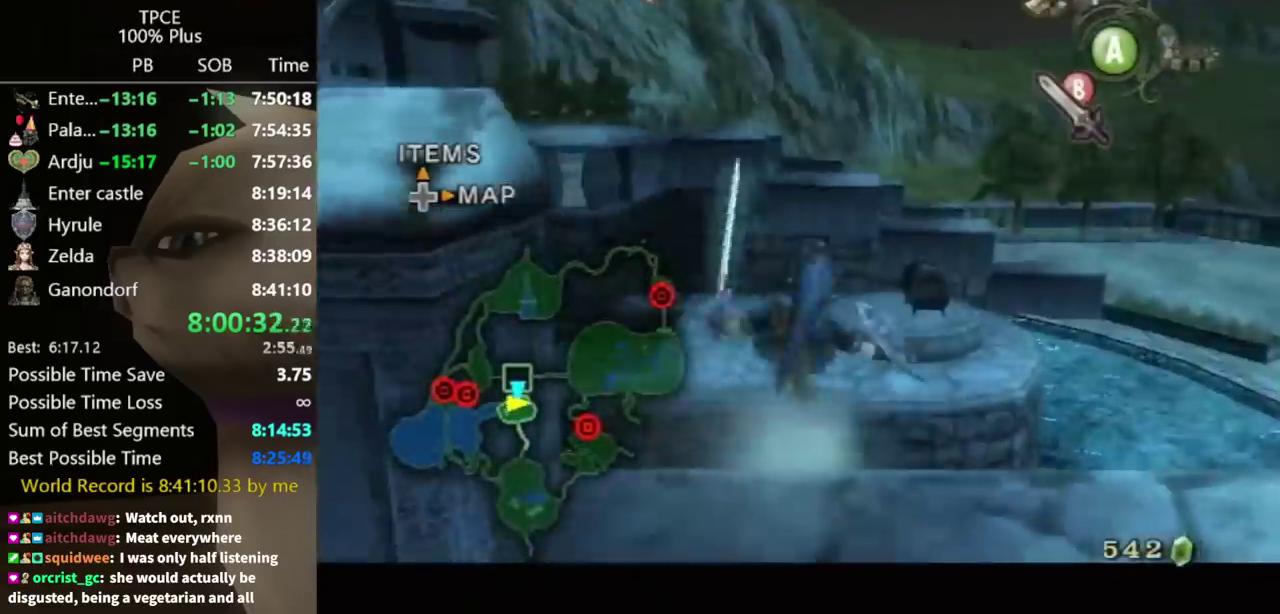
{"buttons": ["L1"], "left_stick": "up", "right_stick": "center"}
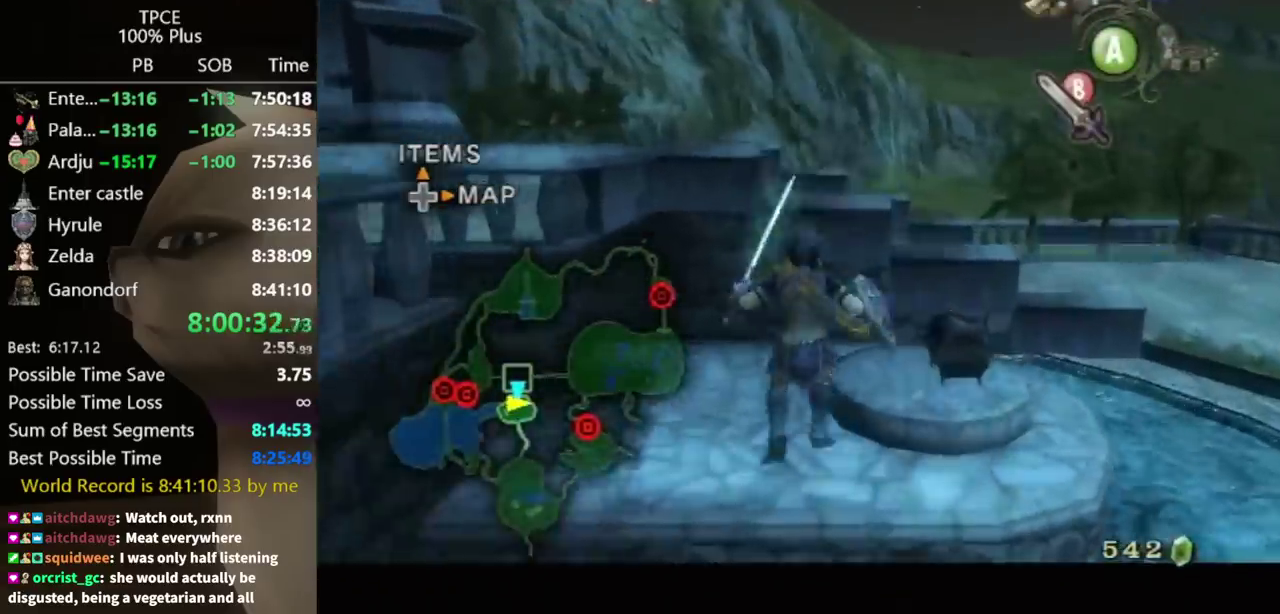
{"buttons": [], "left_stick": "center", "right_stick": "center", "events": [[233, "B", "down"], [300, "B", "up"], [467, "L1", "up"], [467, "left_stick", "center"]]}
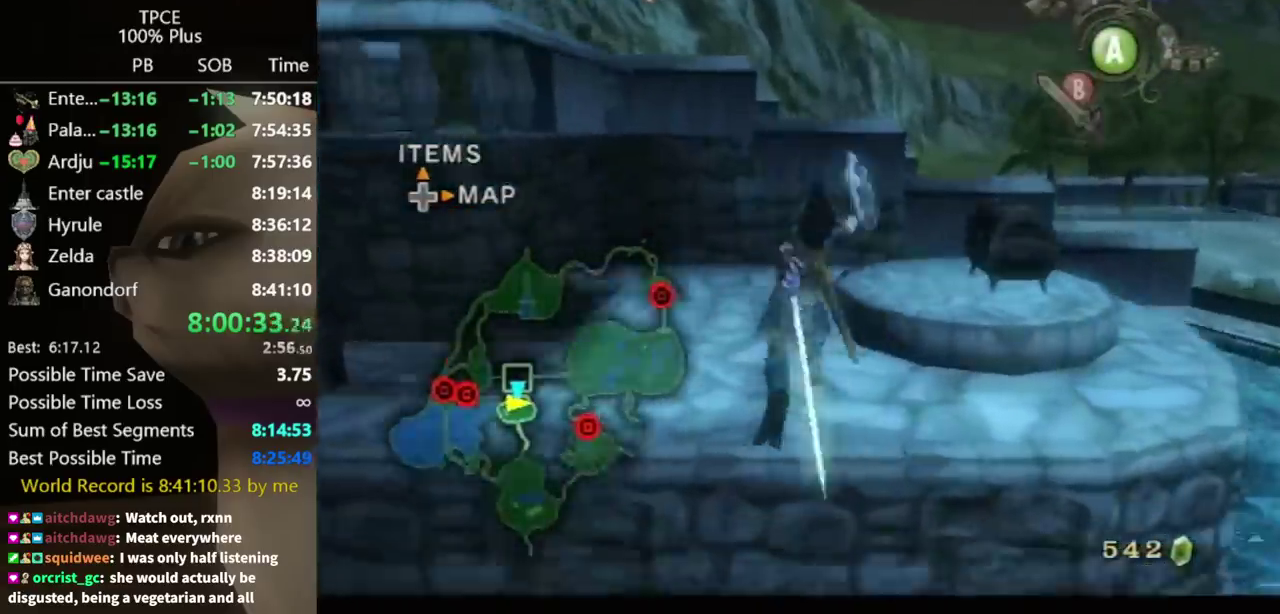
{"buttons": [], "left_stick": "up", "right_stick": "left", "events": [[133, "left_stick", "up"], [333, "right_stick", "left"]]}
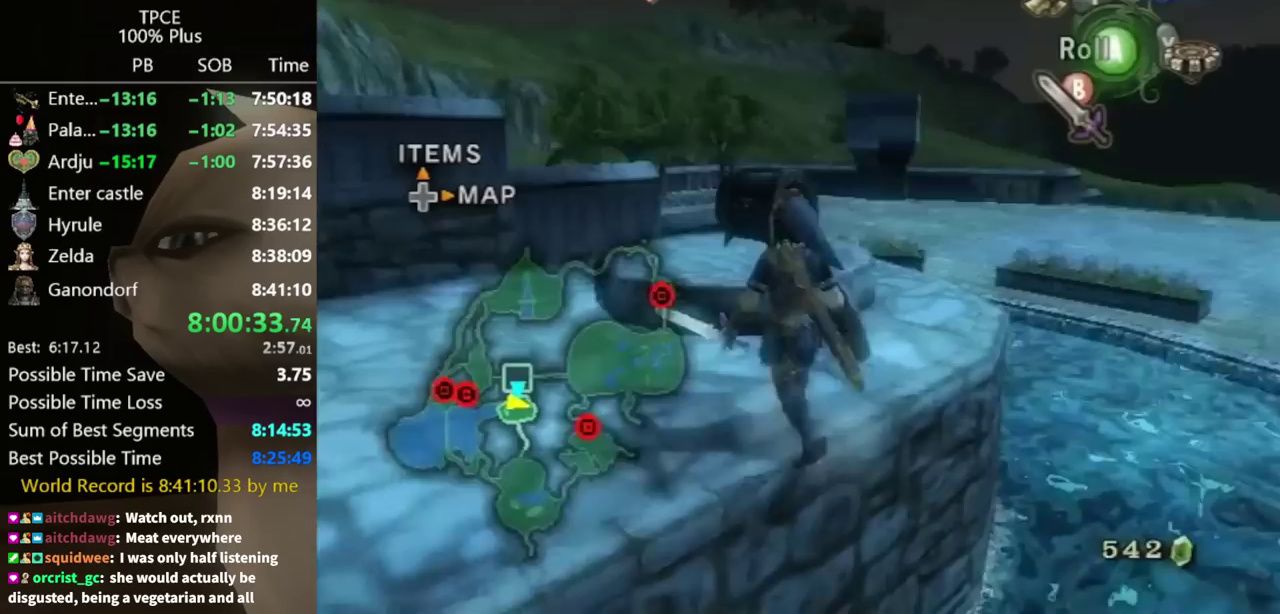
{"buttons": [], "left_stick": "up-left", "right_stick": "center", "events": [[67, "right_stick", "center"], [133, "left_stick", "up-left"]]}
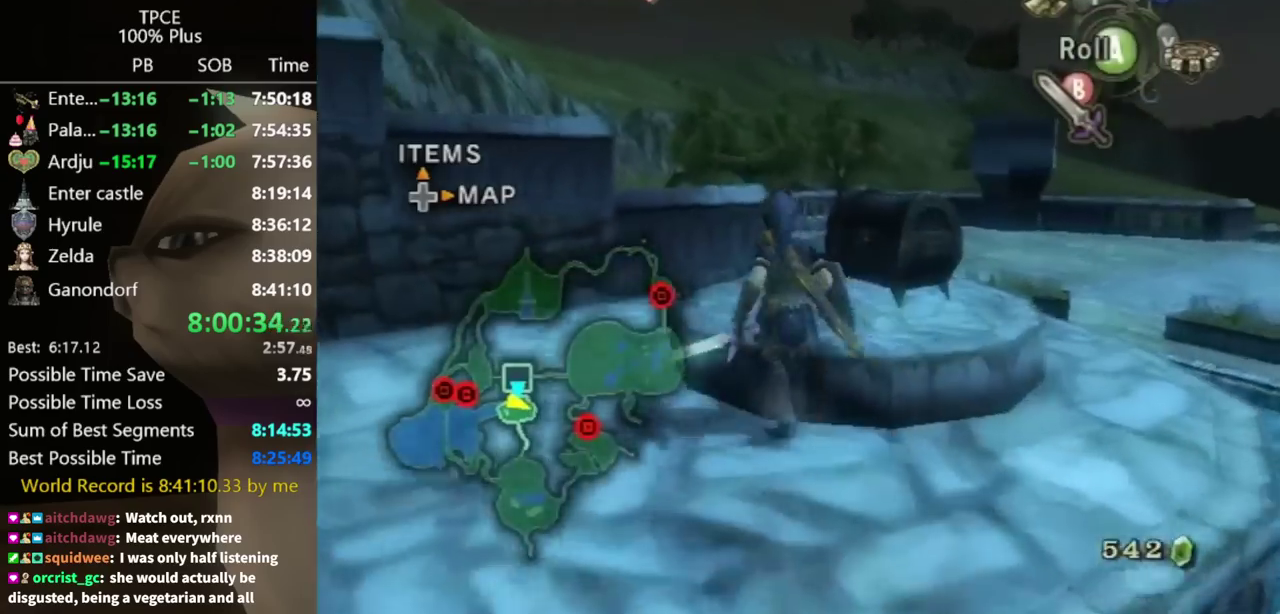
{"buttons": [], "left_stick": "center", "right_stick": "center", "events": [[100, "left_stick", "up-right"], [367, "left_stick", "center"], [400, "A", "down"], [467, "A", "up"]]}